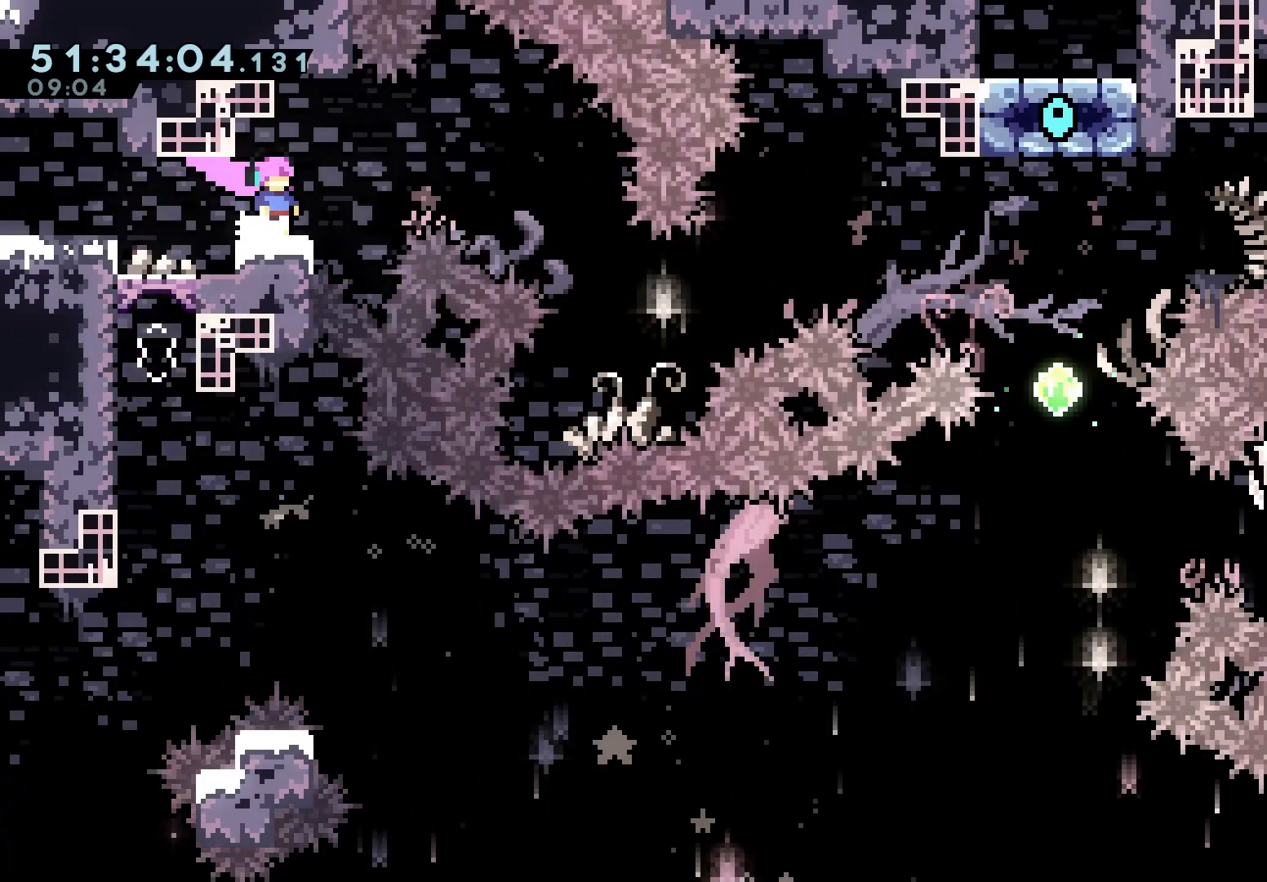
Gameplay with keyboard; each line is a JSON object with the keys held at the frame after it. "events" lists presses ("down") and releases ("up") of "dash", "demo", "down", "grab", "jump", "jump2", "left", "right" and "up" between this image and that frame as [ms after this image, input, new state], when the widget could be followed in between. No other keys are recorded. Mouse input is not recorded. Key names are as the overlay labels them; some are game actions (e.g. jump) rather than physical keys.
{"keys": ["grab"], "events": []}
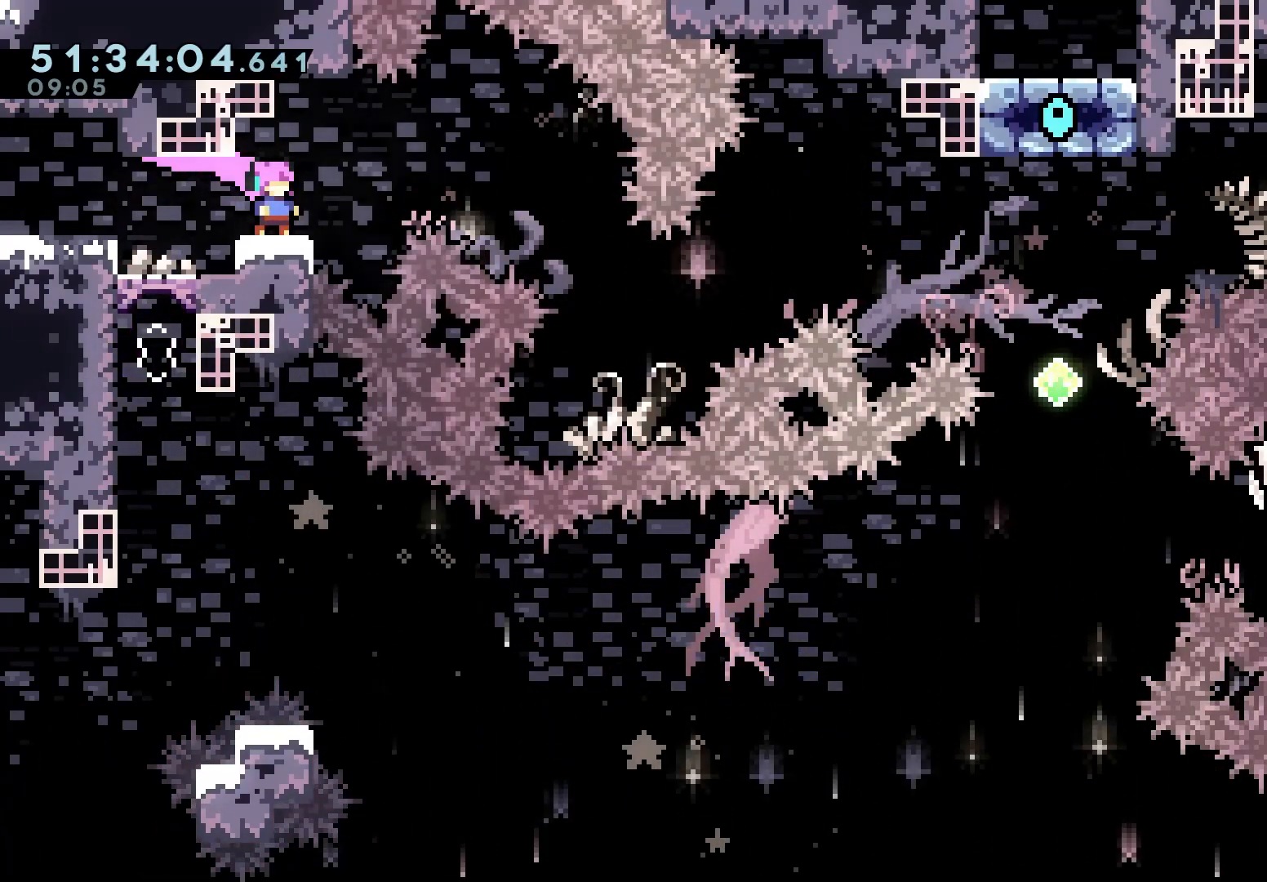
{"keys": ["grab"], "events": []}
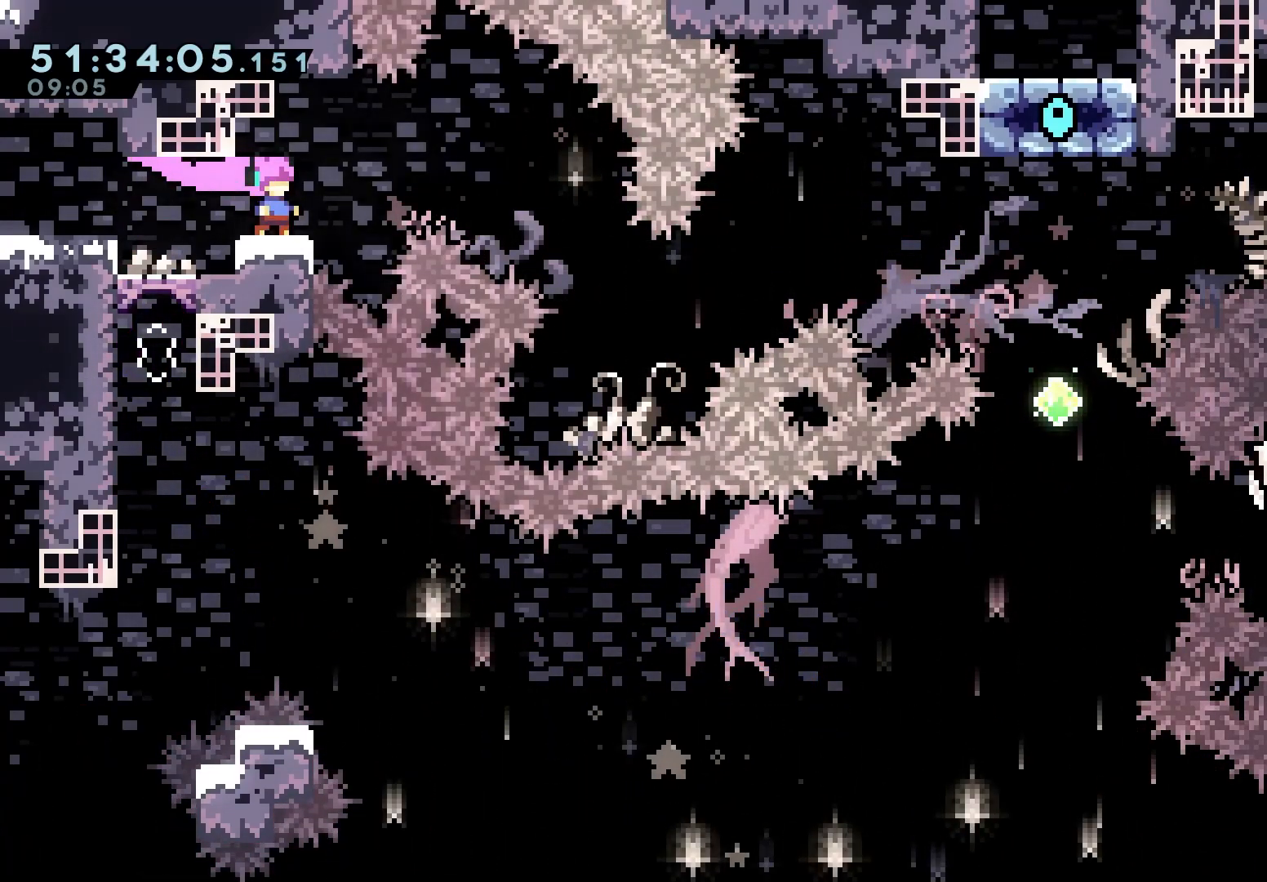
{"keys": ["grab"], "events": []}
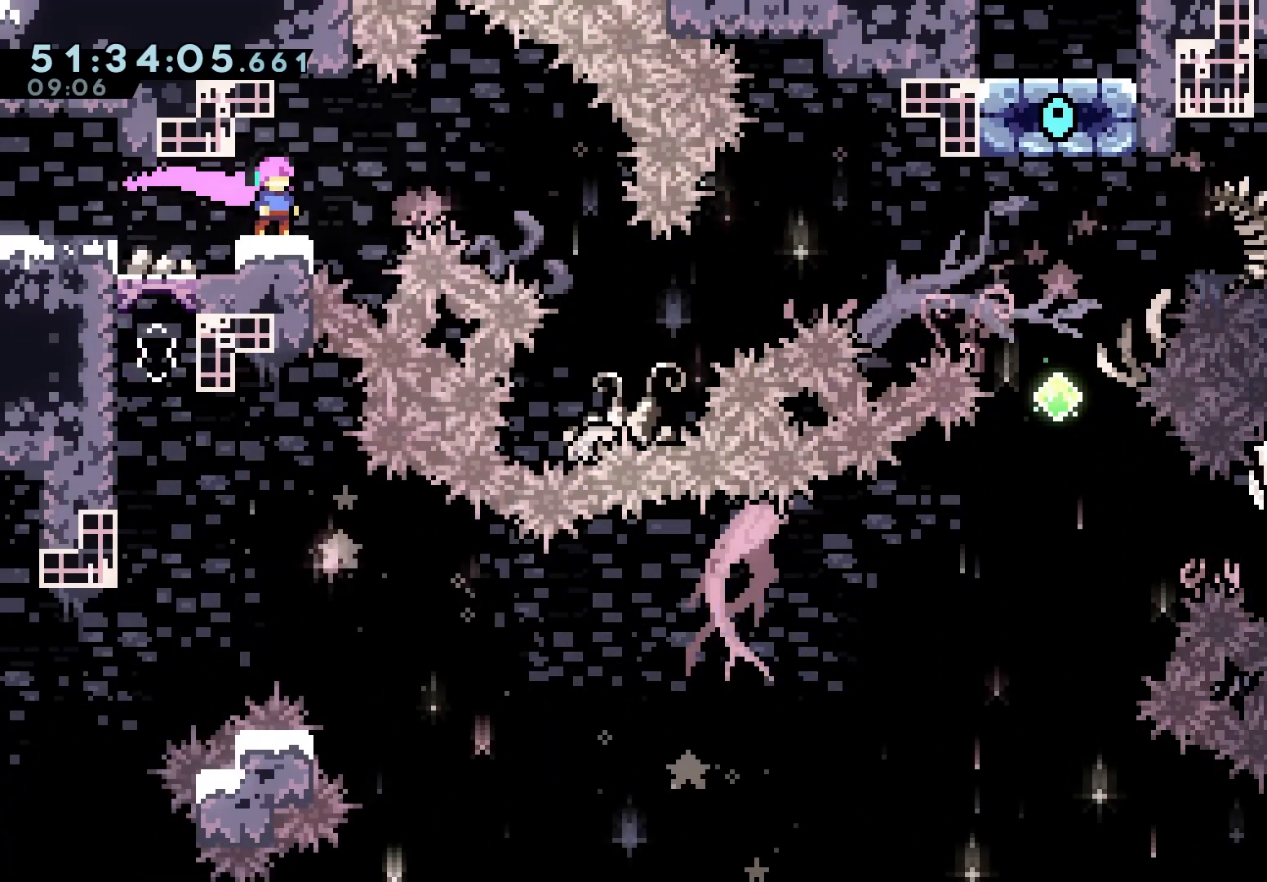
{"keys": ["grab", "jump", "right"], "events": [[267, "right", "down"], [500, "jump", "down"]]}
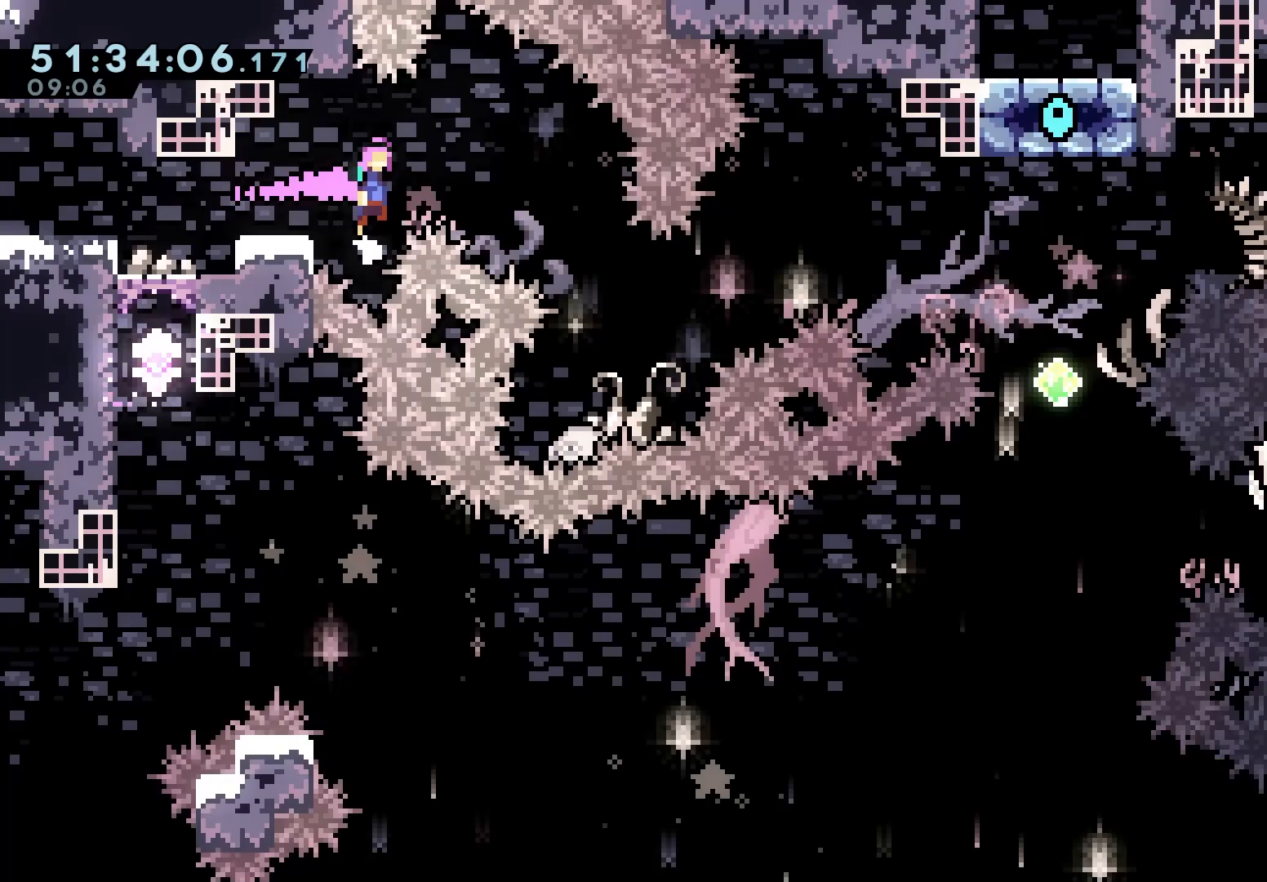
{"keys": ["grab"], "events": [[183, "jump", "up"], [400, "right", "up"]]}
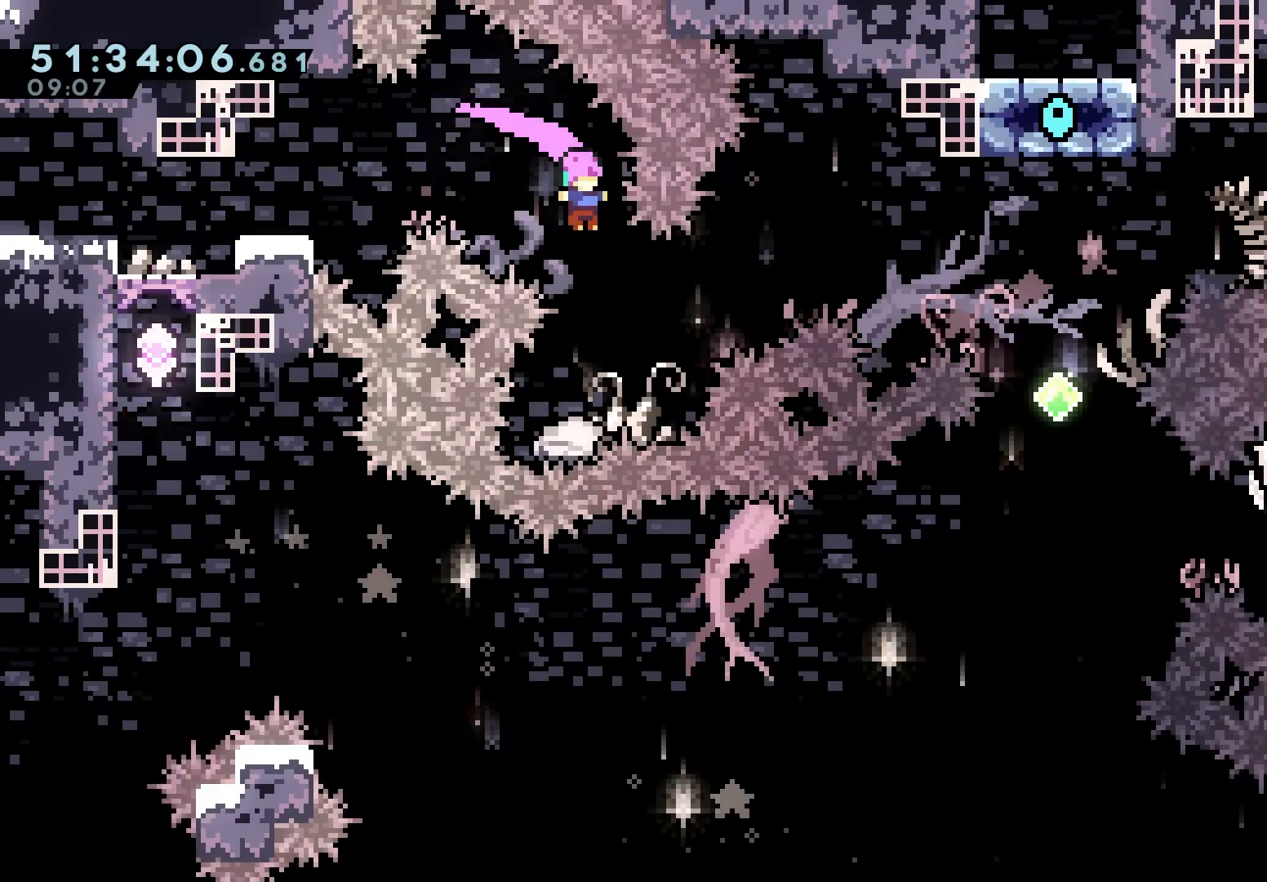
{"keys": ["grab", "jump", "right"], "events": [[133, "right", "down"], [250, "jump", "down"]]}
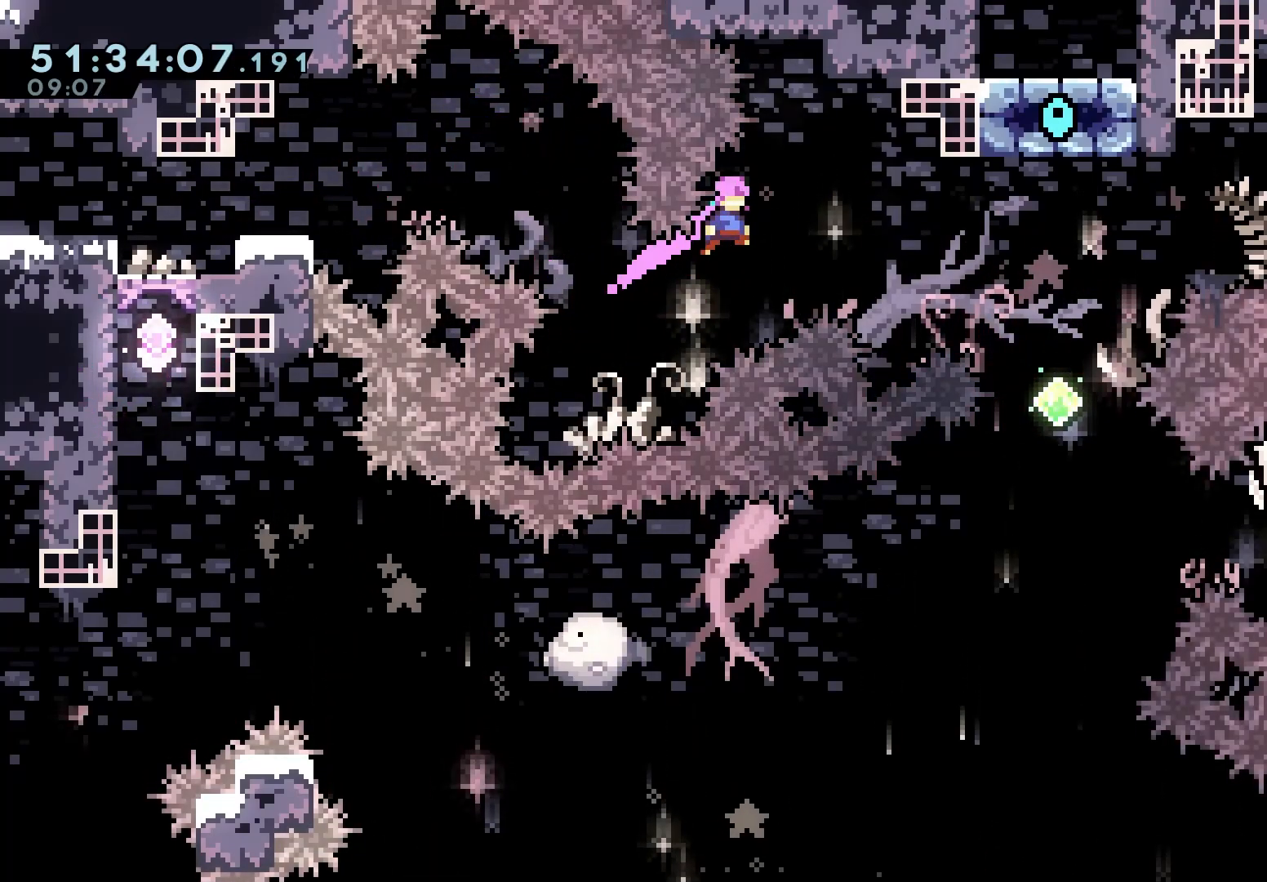
{"keys": [], "events": [[150, "jump", "up"], [167, "dash", "down"], [350, "dash", "up"], [383, "right", "up"], [483, "grab", "up"]]}
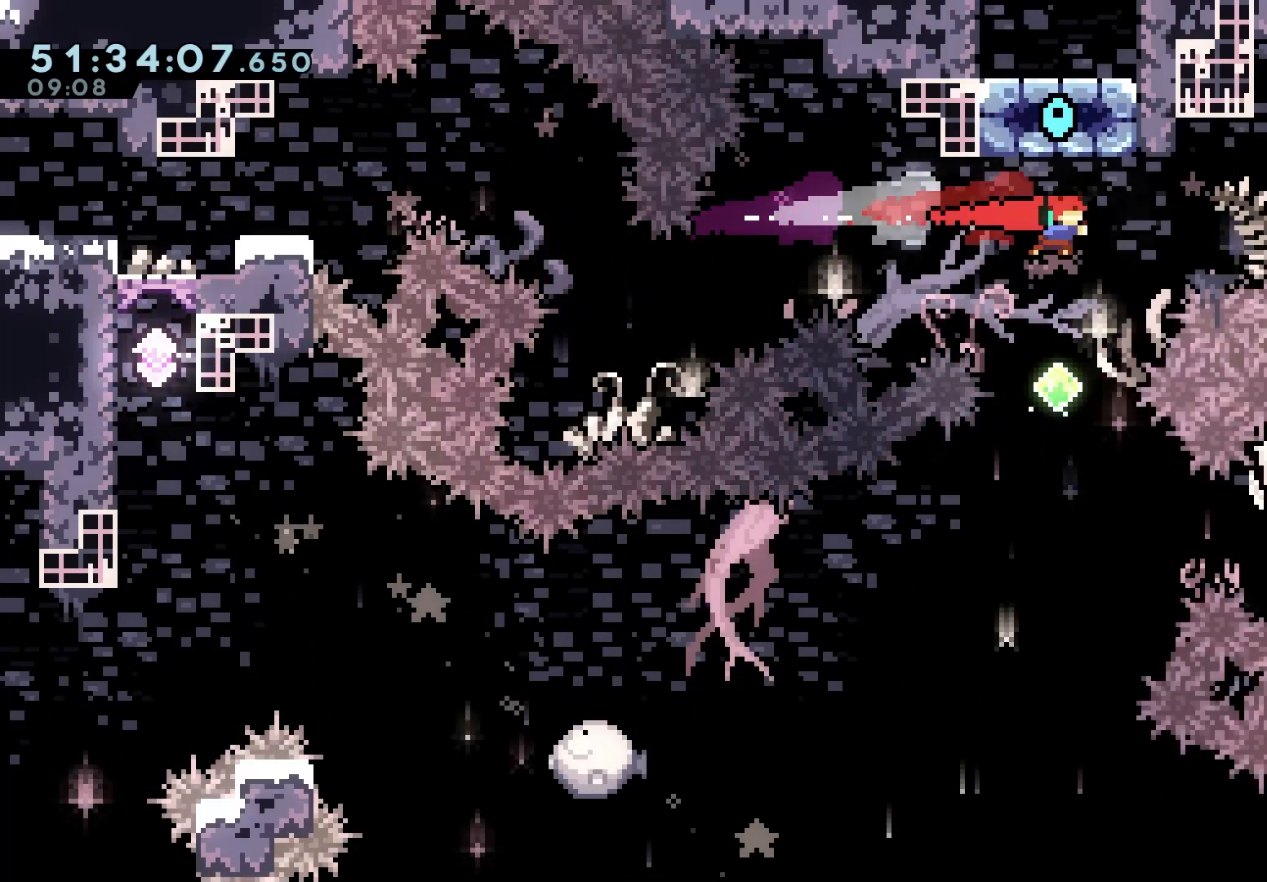
{"keys": ["dash", "grab", "right", "up"], "events": [[17, "left", "down"], [217, "dash", "down"], [217, "left", "up"], [217, "right", "down"], [217, "up", "down"], [350, "grab", "down"]]}
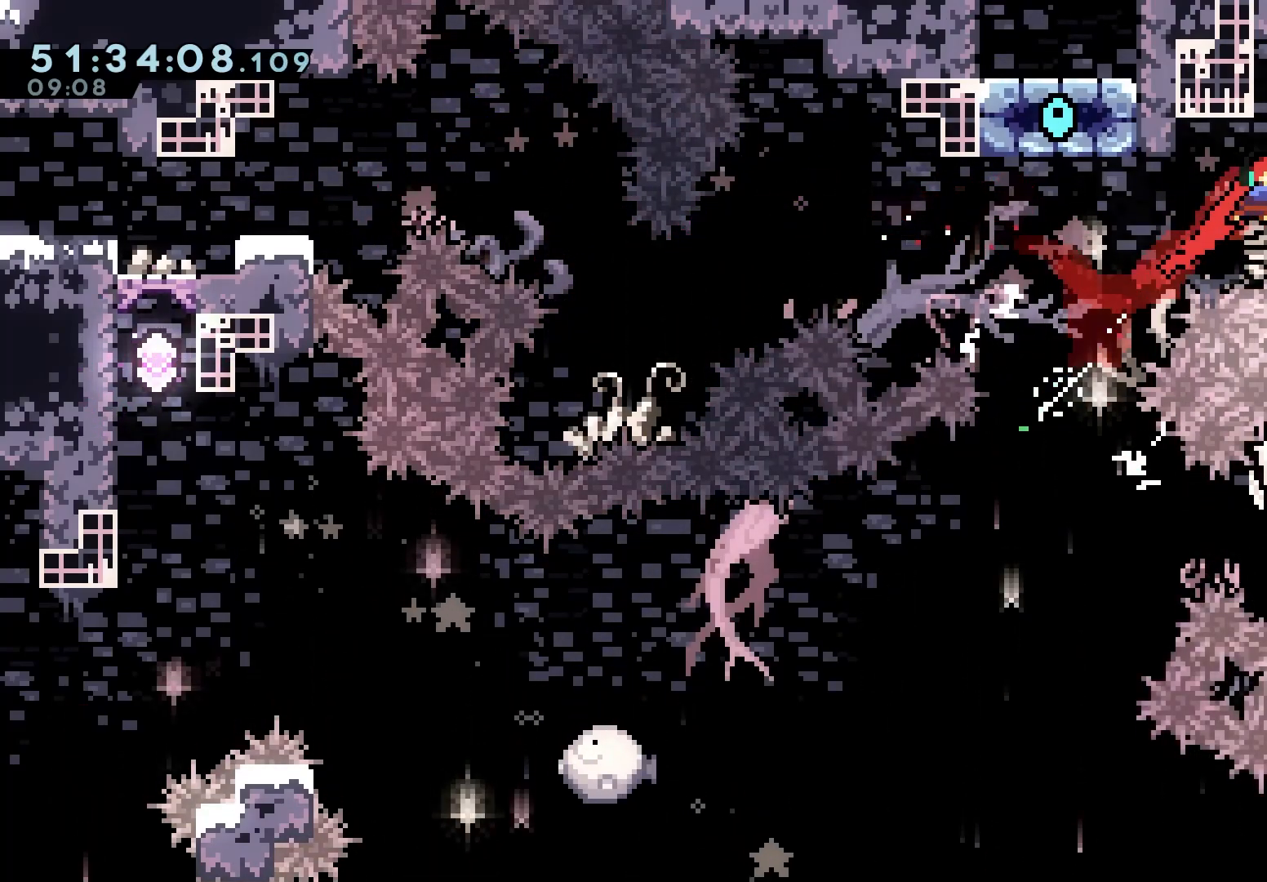
{"keys": ["grab", "left"], "events": [[67, "up", "up"], [183, "dash", "up"], [317, "right", "up"], [500, "left", "down"]]}
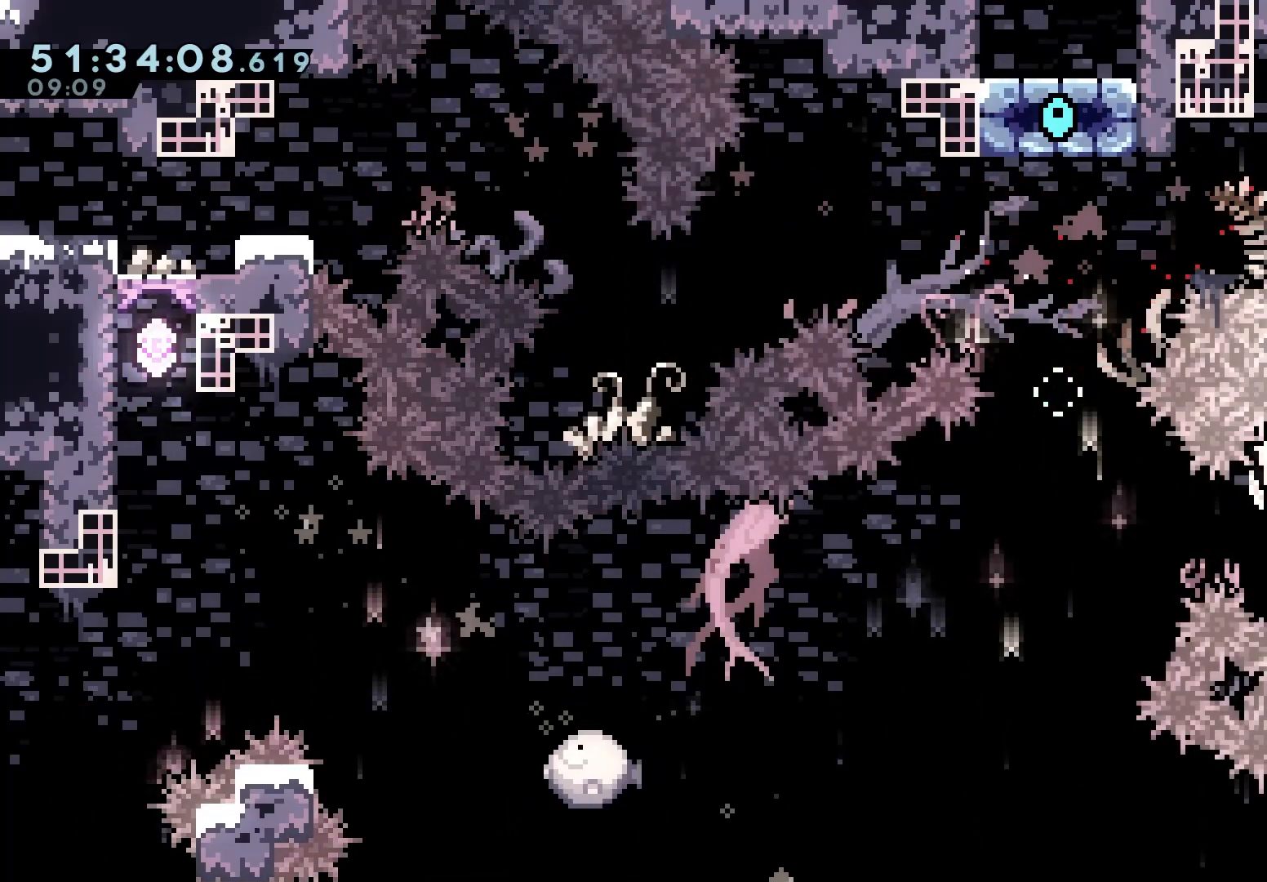
{"keys": ["grab"], "events": [[167, "dash", "down"], [317, "dash", "up"], [417, "left", "up"]]}
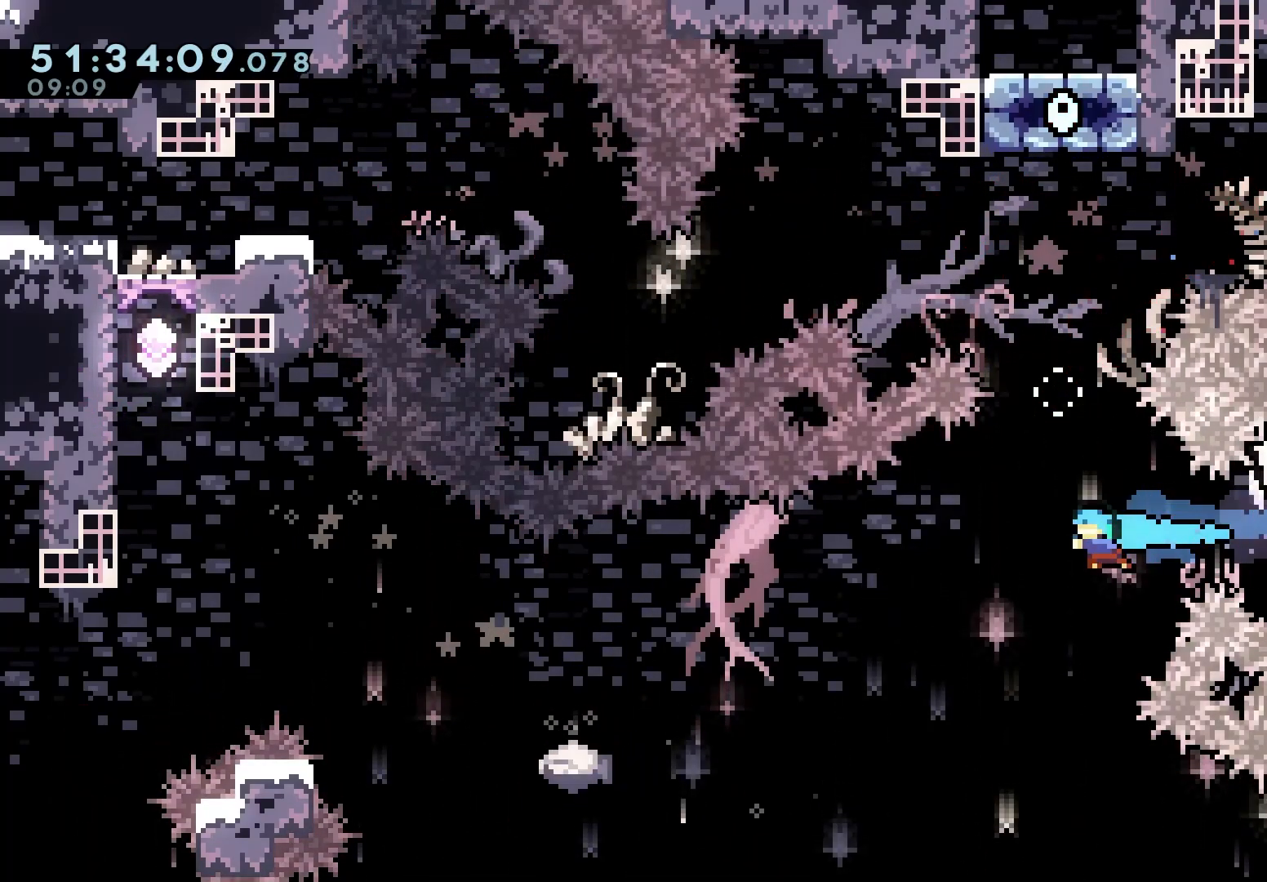
{"keys": ["grab"], "events": [[83, "right", "down"], [183, "right", "up"]]}
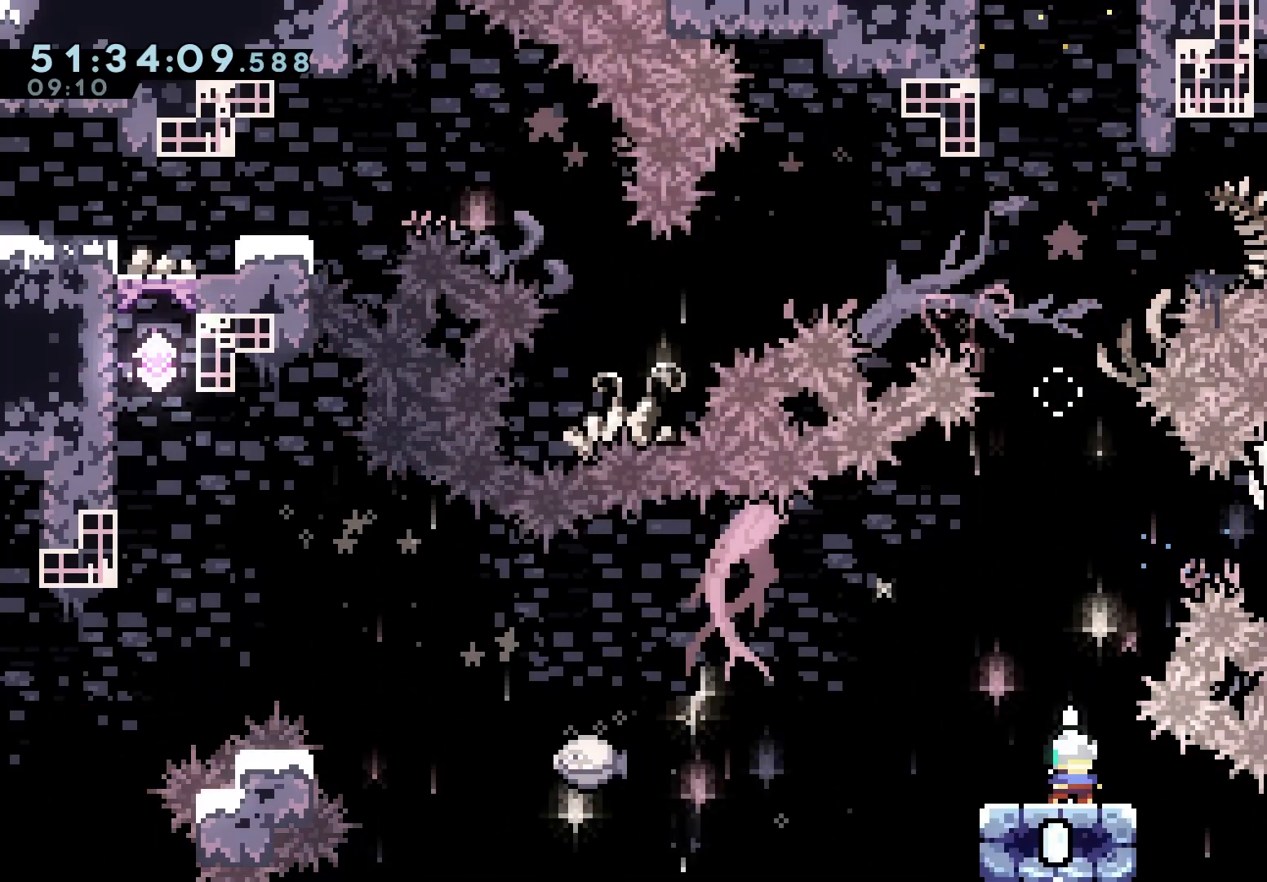
{"keys": ["grab"], "events": [[67, "left", "down"], [100, "left", "up"]]}
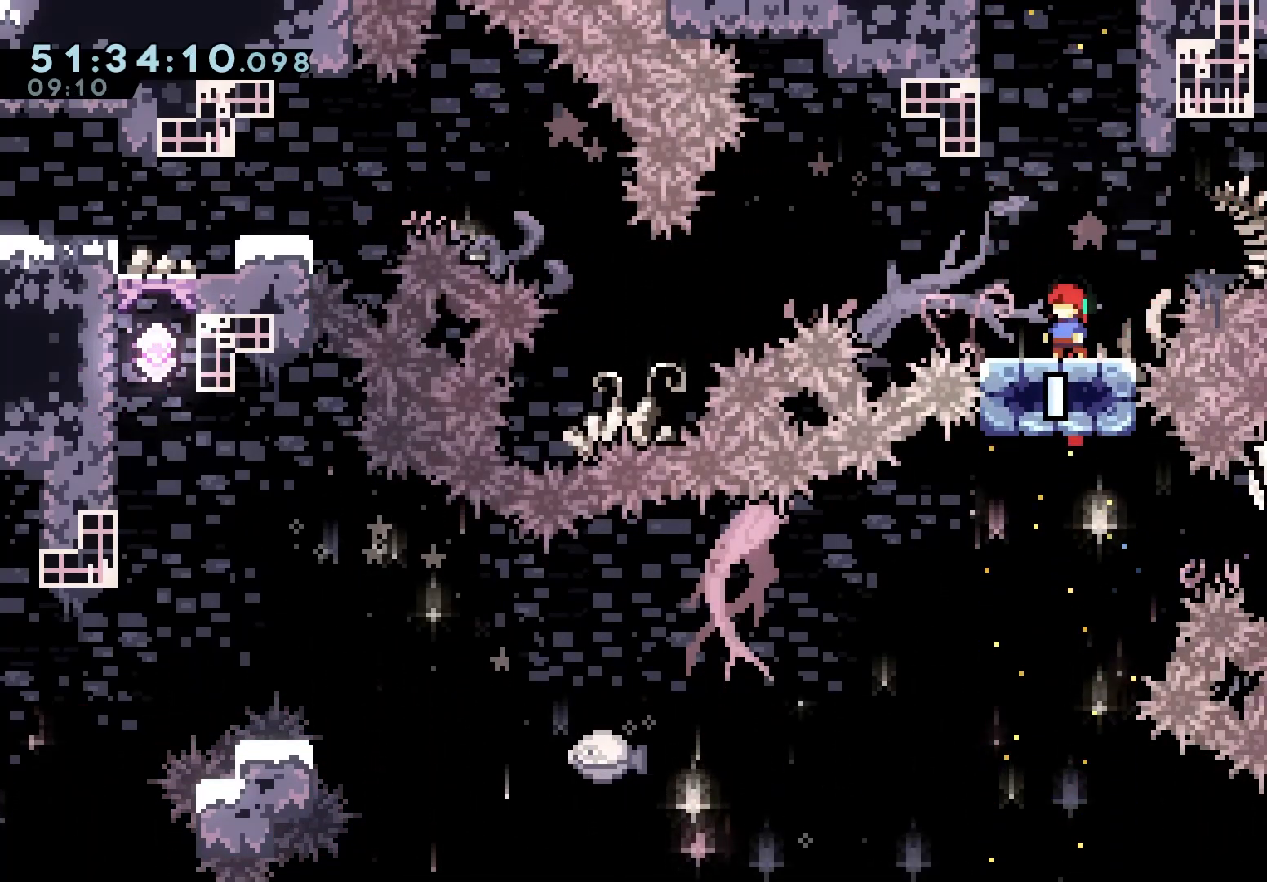
{"keys": ["dash", "grab", "up"], "events": [[117, "jump", "down"], [283, "jump", "up"], [283, "up", "down"], [317, "dash", "down"]]}
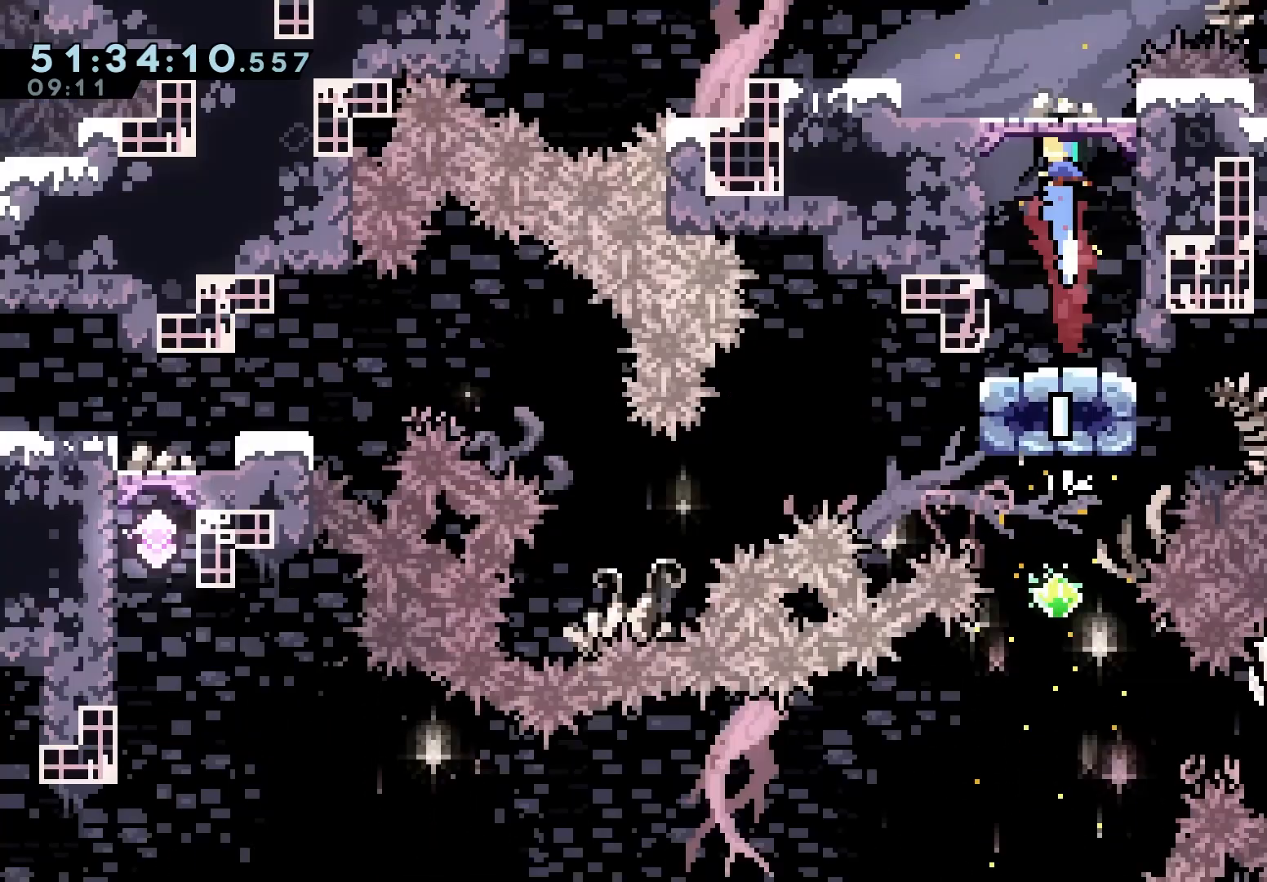
{"keys": ["dash", "grab"], "events": [[417, "up", "up"]]}
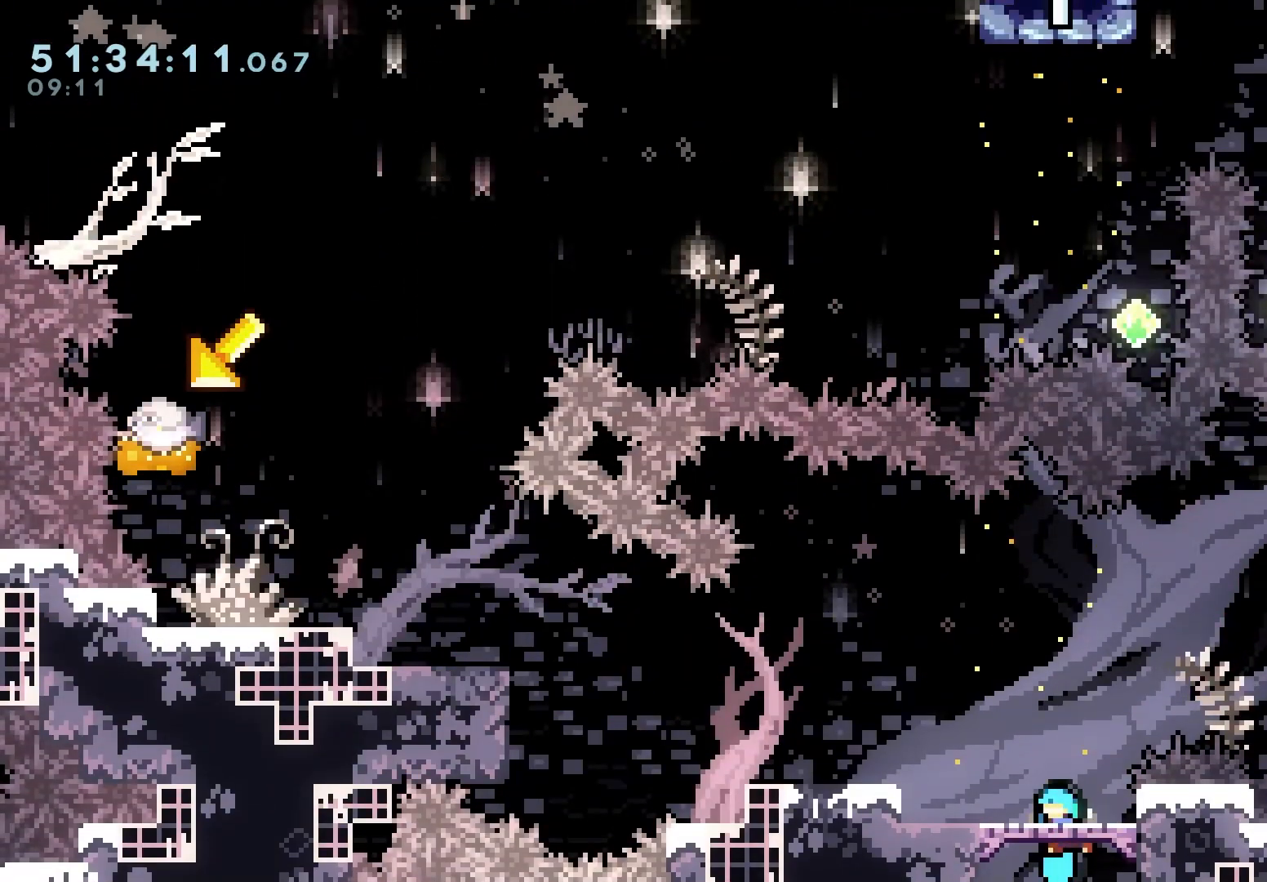
{"keys": ["grab"], "events": [[367, "dash", "up"]]}
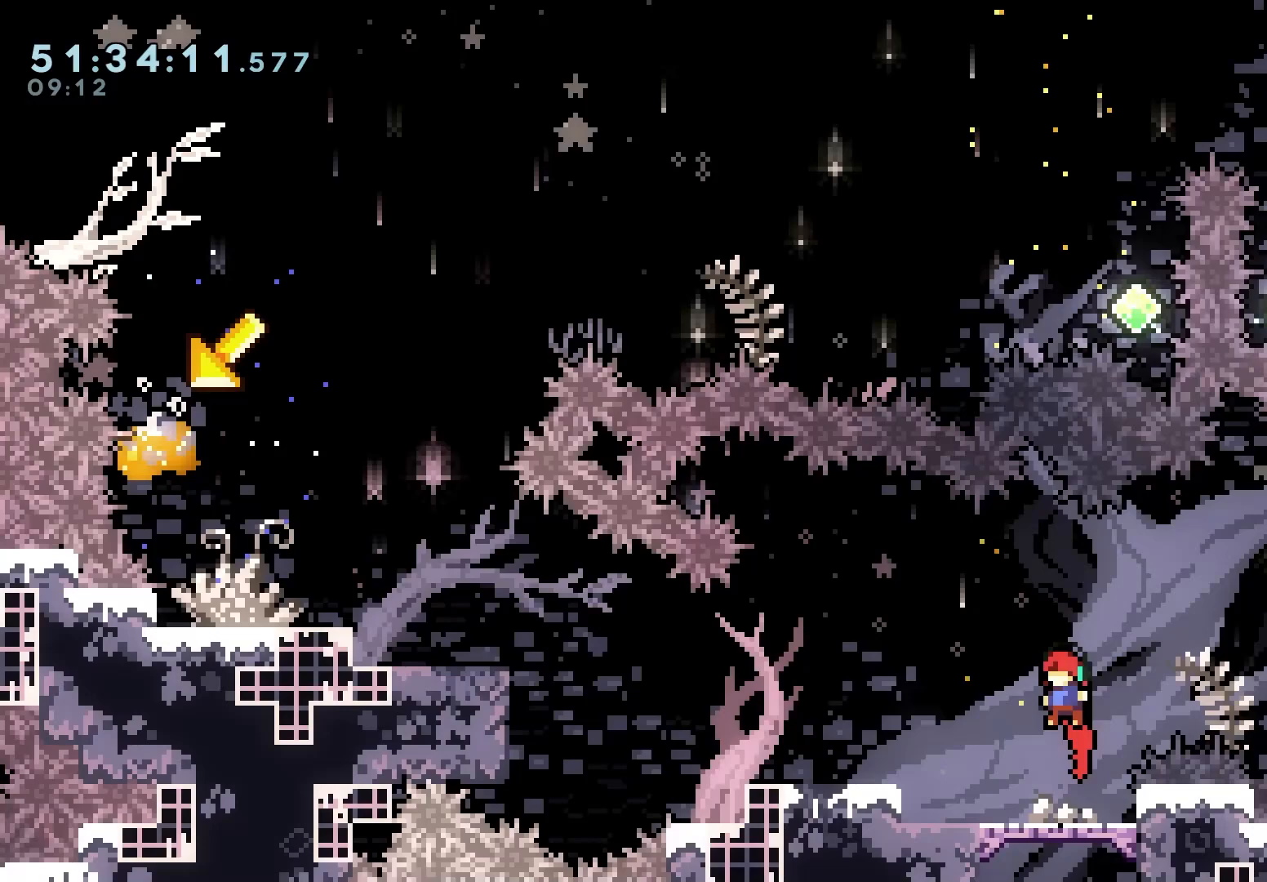
{"keys": [], "events": [[450, "grab", "up"]]}
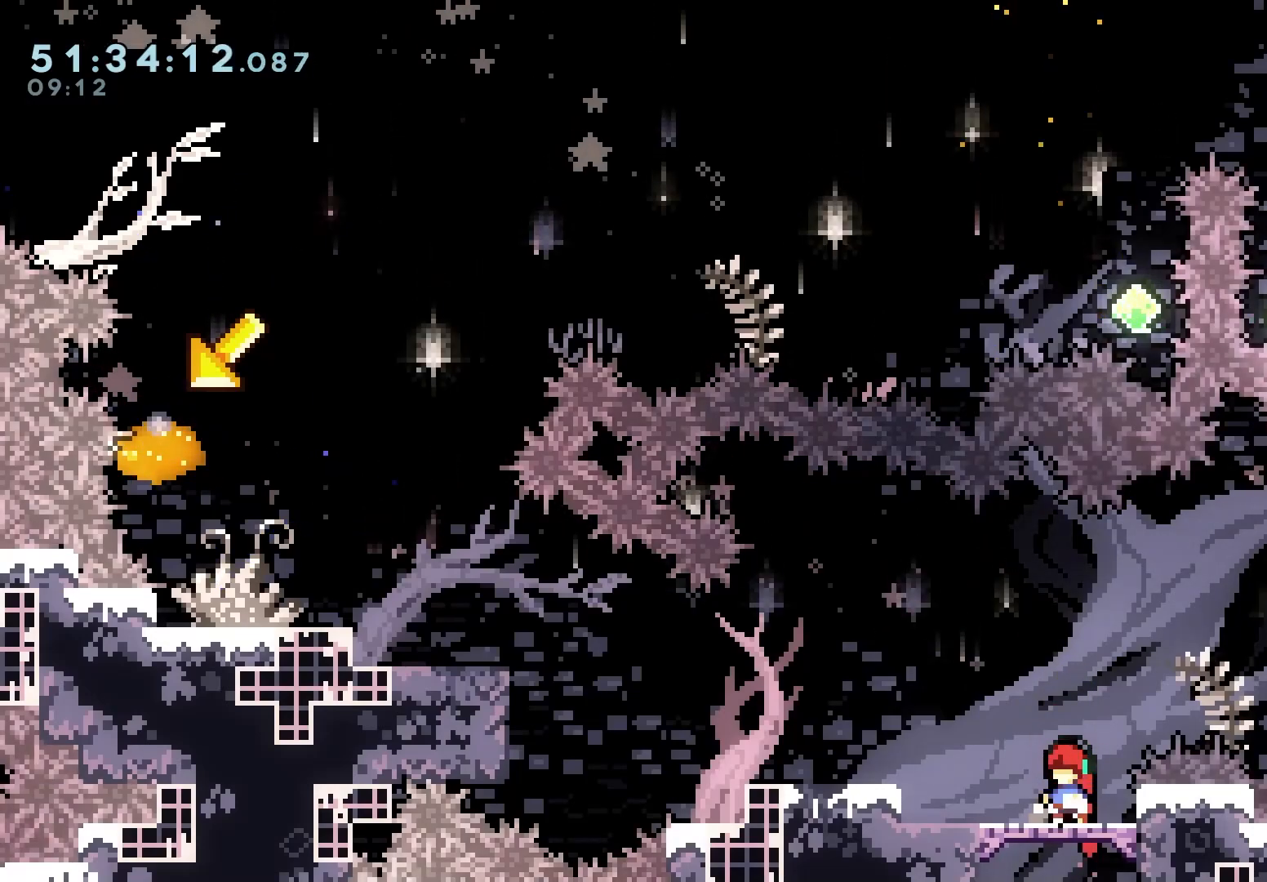
{"keys": ["grab"], "events": [[150, "grab", "down"]]}
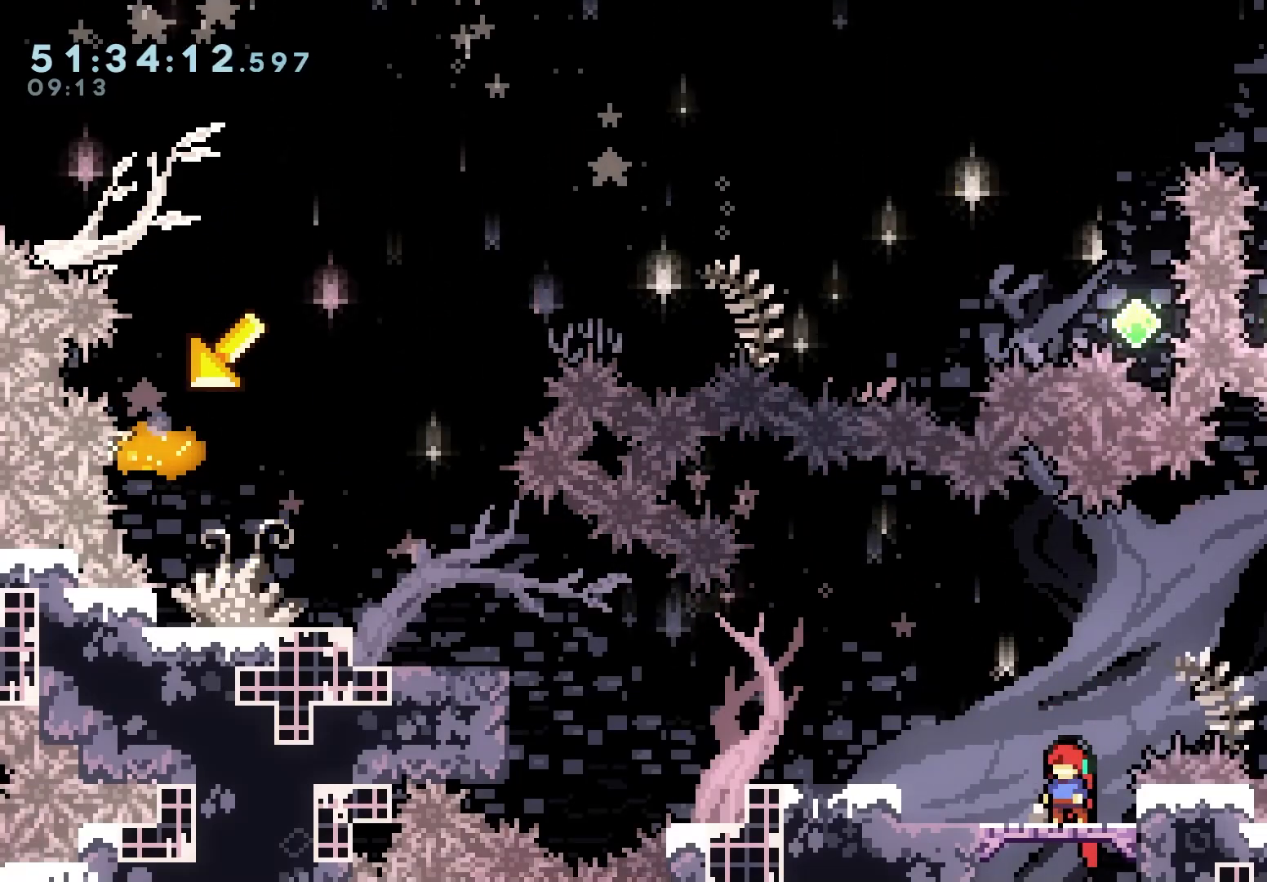
{"keys": ["grab"], "events": []}
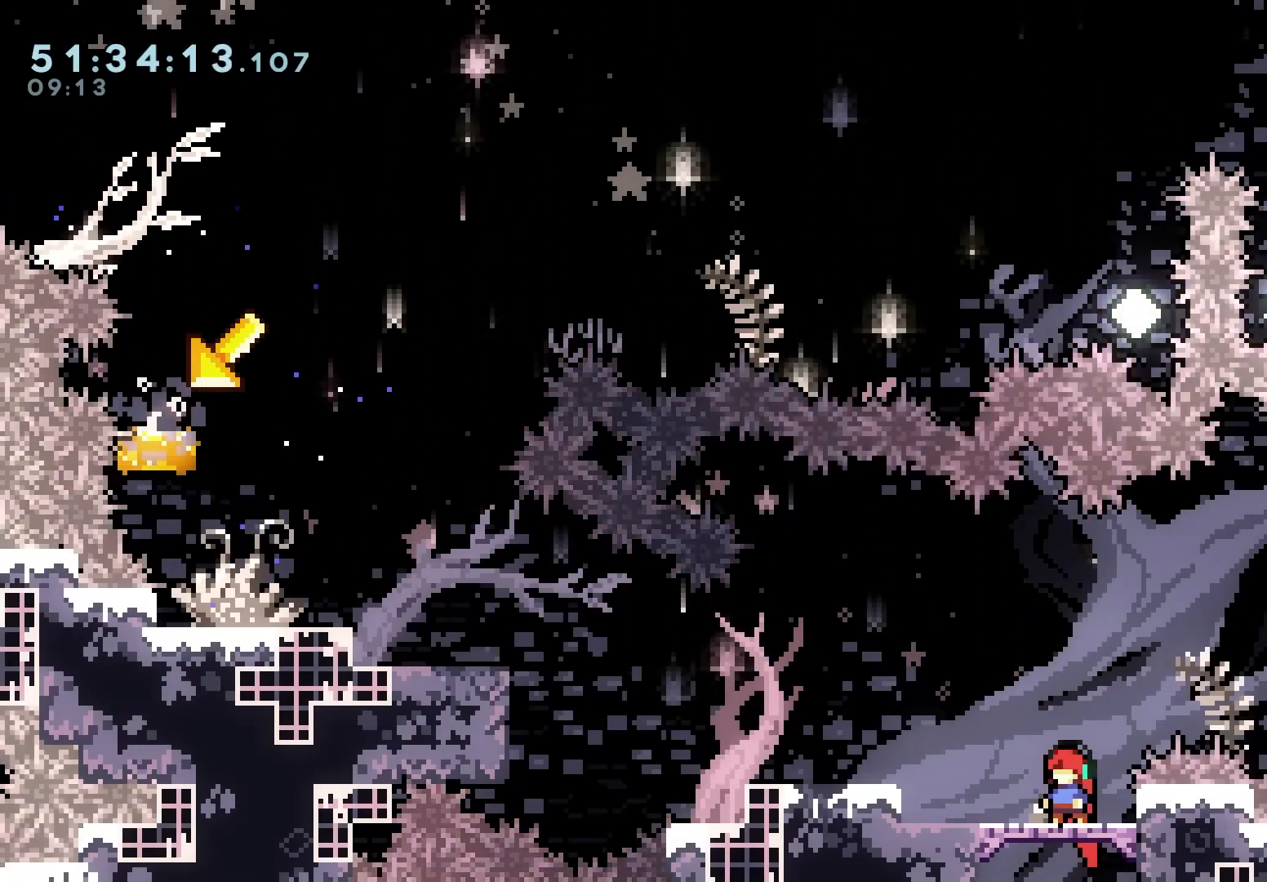
{"keys": ["grab", "right"], "events": [[483, "right", "down"]]}
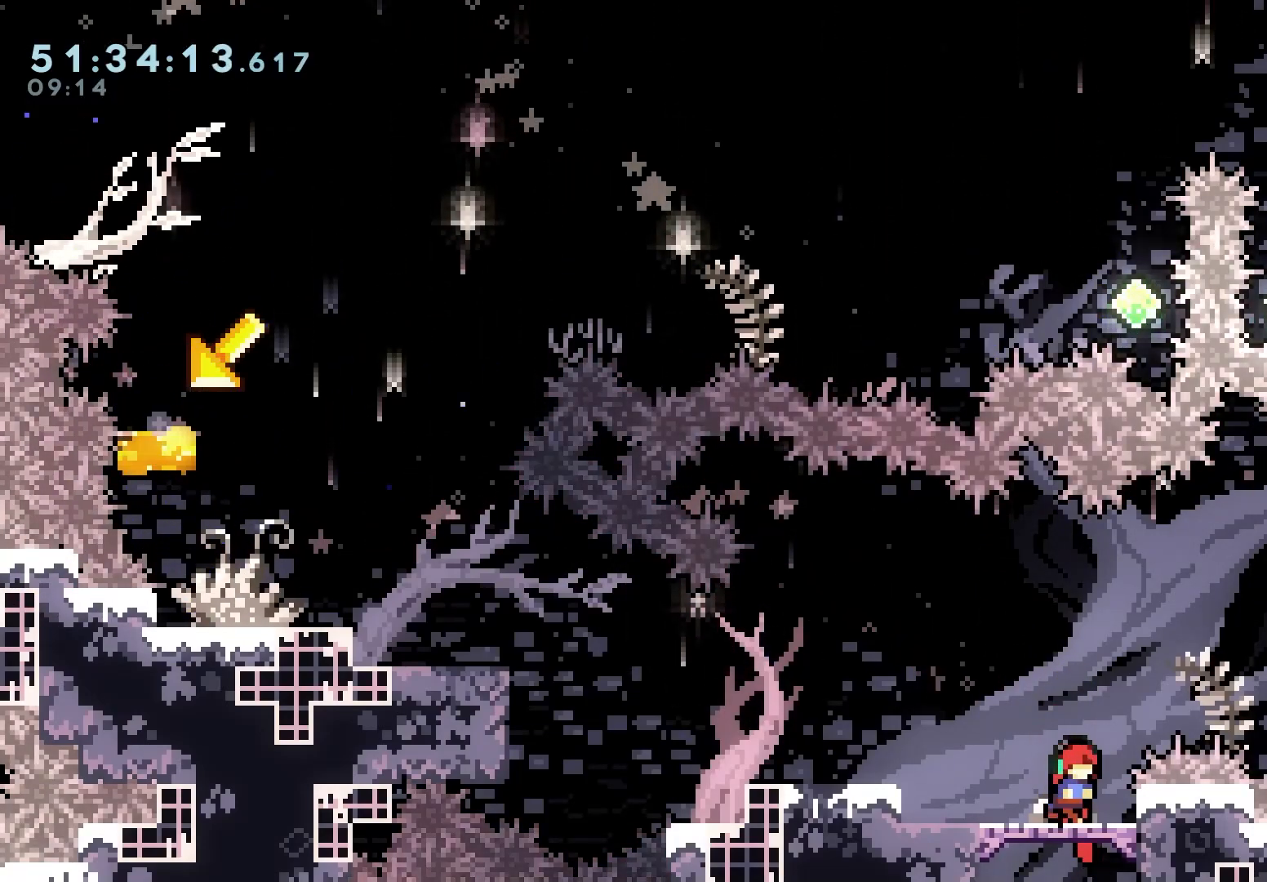
{"keys": ["grab", "jump", "left"], "events": [[33, "right", "up"], [217, "left", "down"], [433, "jump", "down"]]}
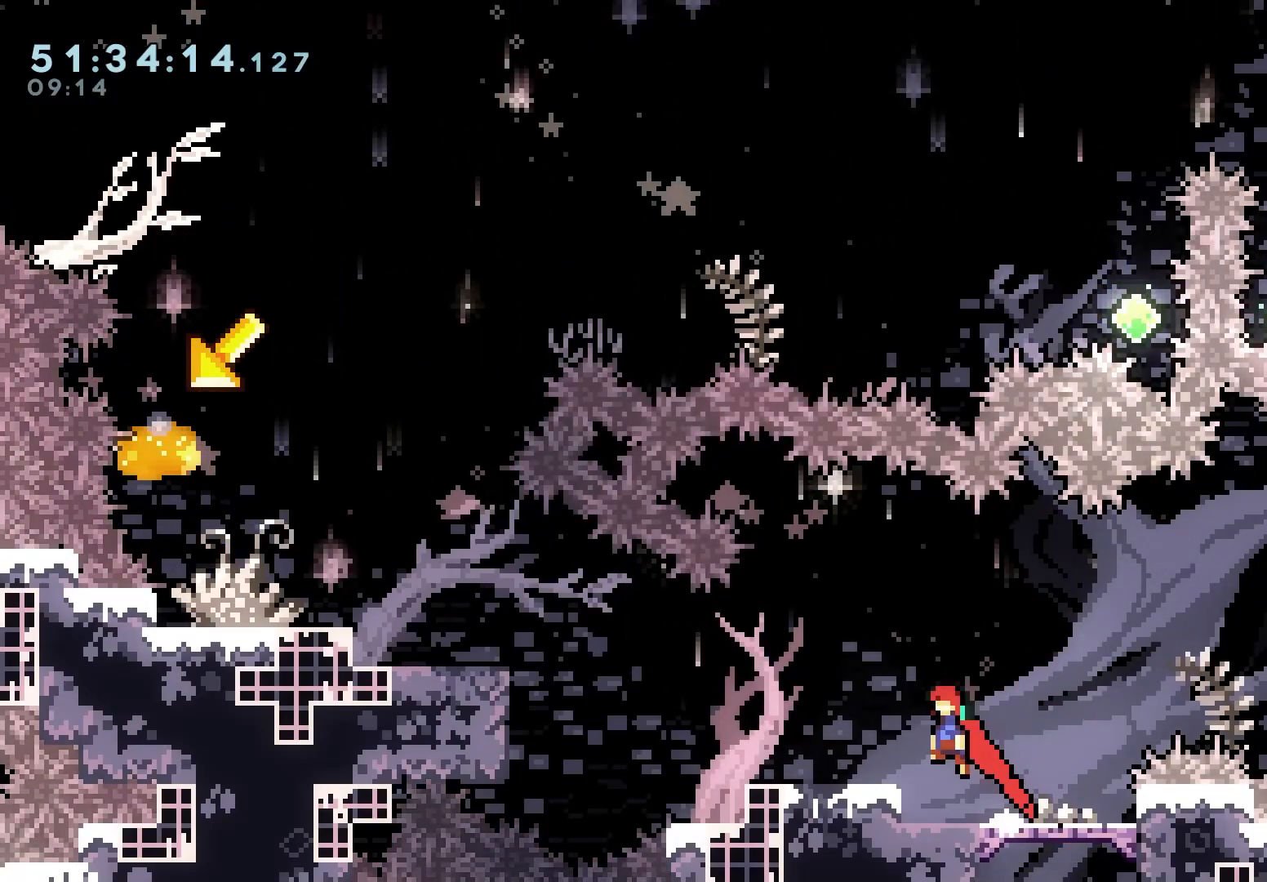
{"keys": ["grab", "left"], "events": [[150, "jump", "up"], [183, "left", "up"], [300, "left", "down"]]}
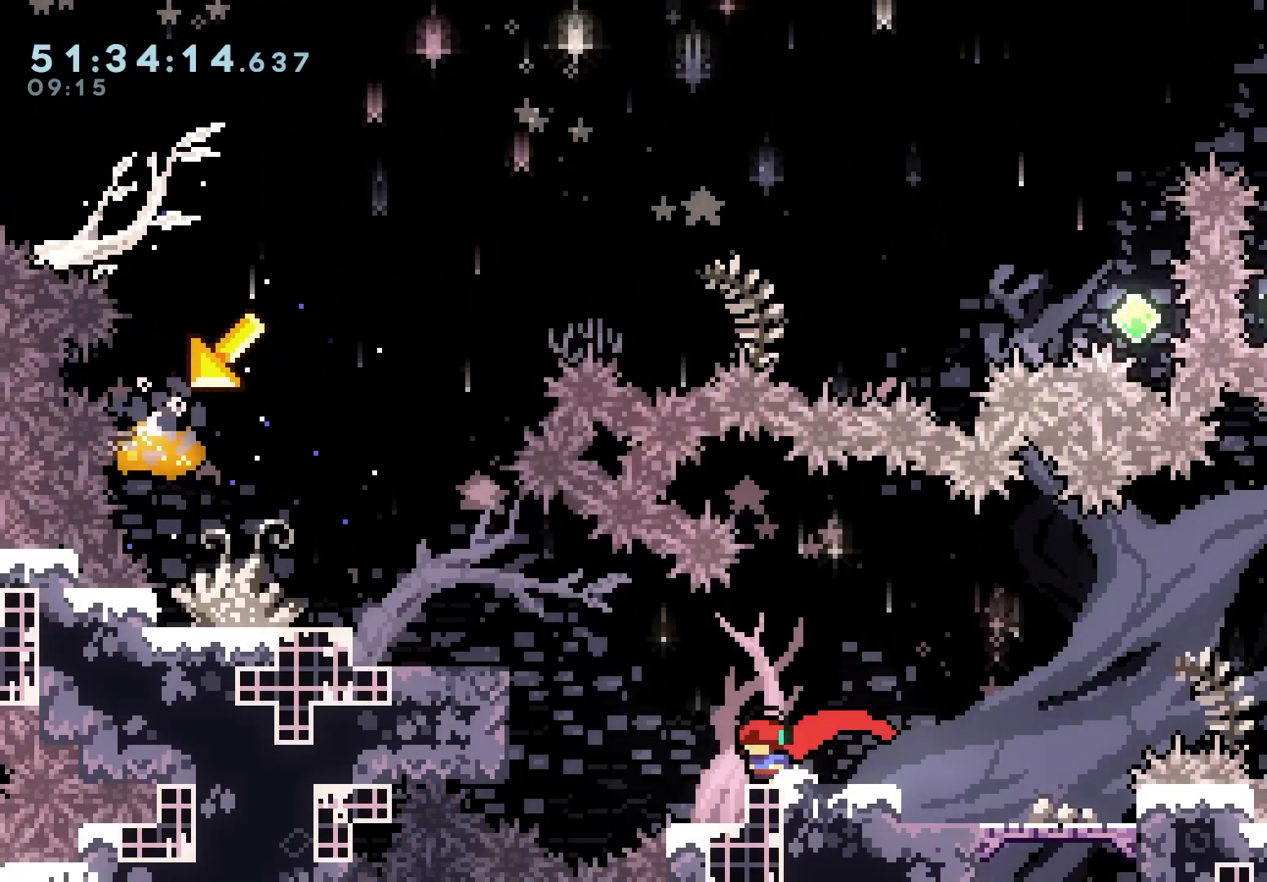
{"keys": ["grab", "left"], "events": [[117, "jump", "down"], [467, "jump", "up"]]}
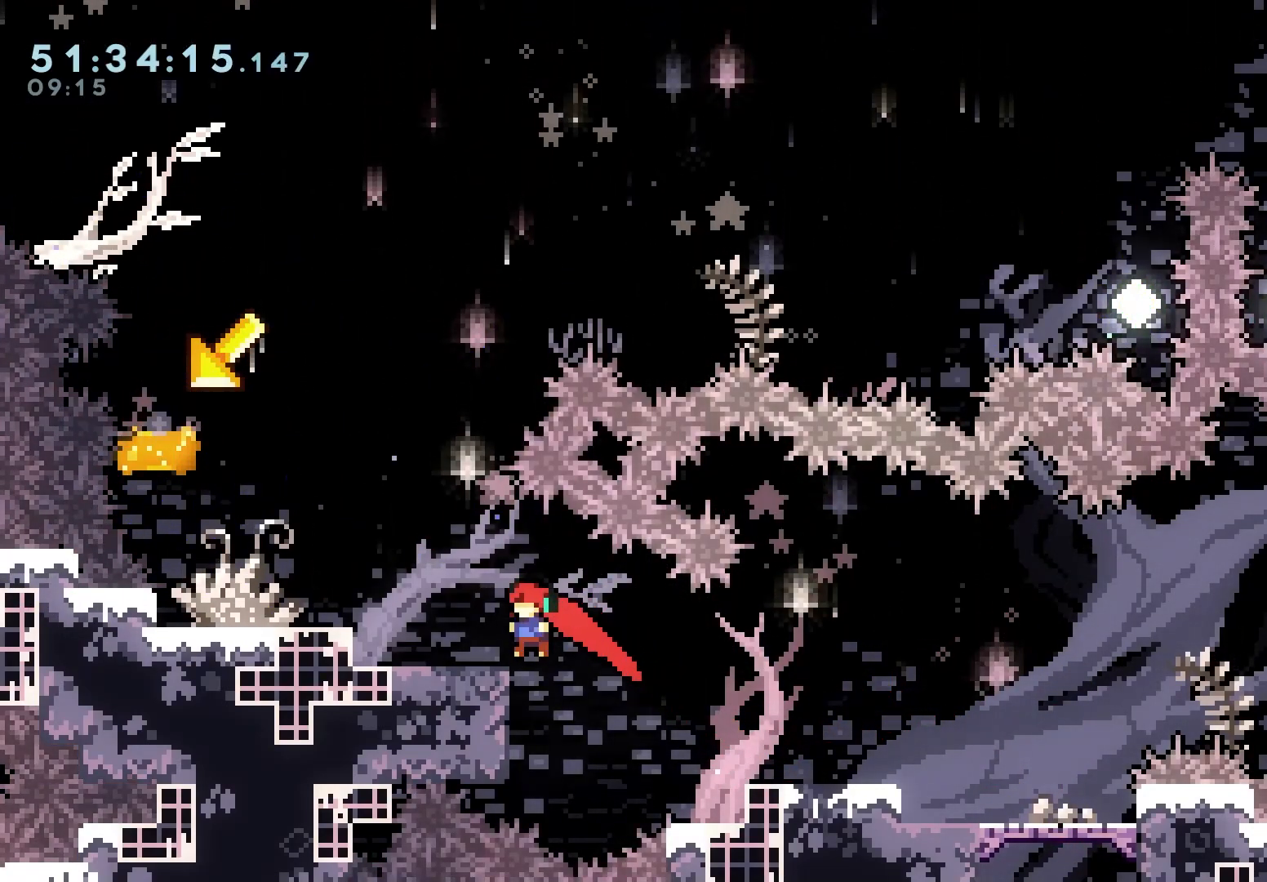
{"keys": ["grab"], "events": [[67, "jump", "down"], [417, "jump", "up"], [433, "left", "up"]]}
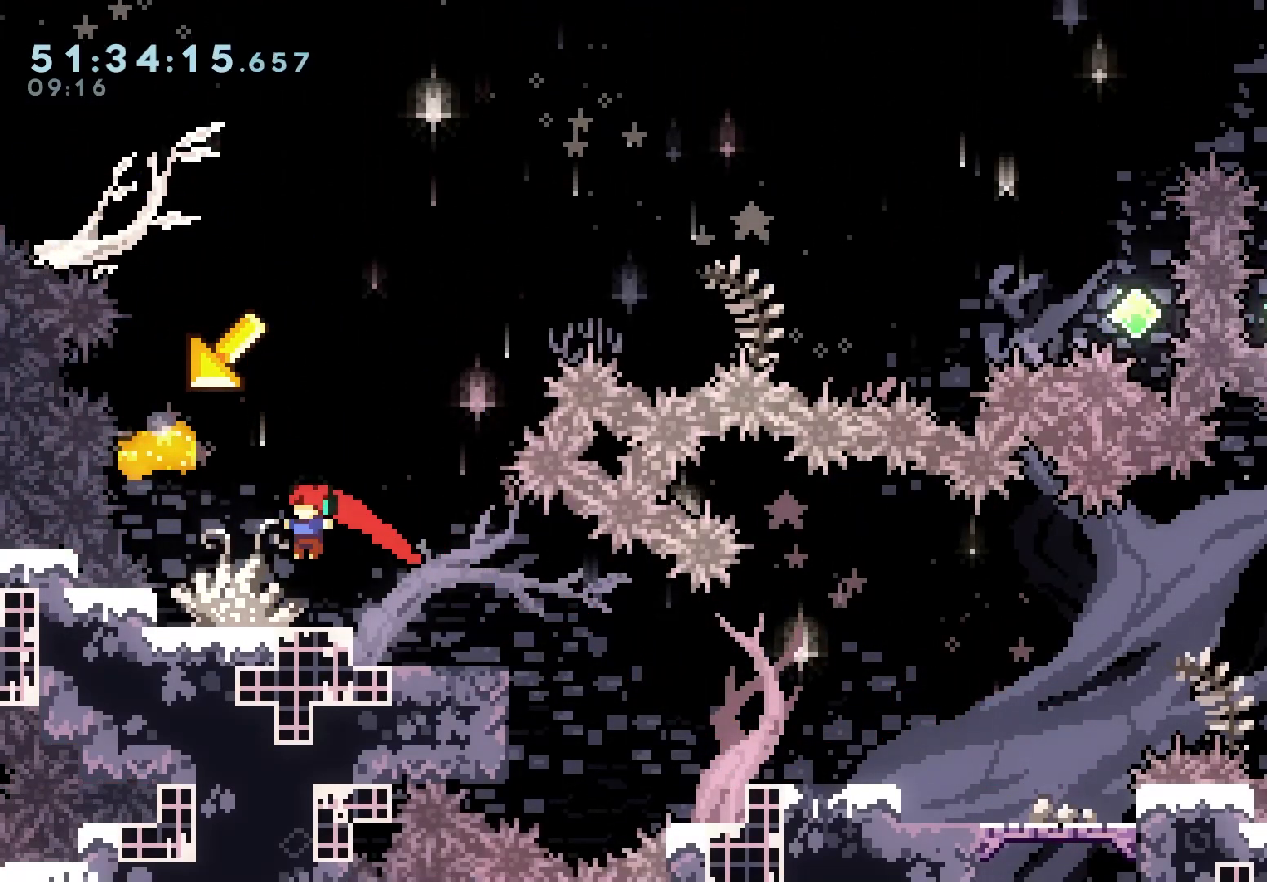
{"keys": ["grab"], "events": [[400, "left", "down"], [483, "left", "up"]]}
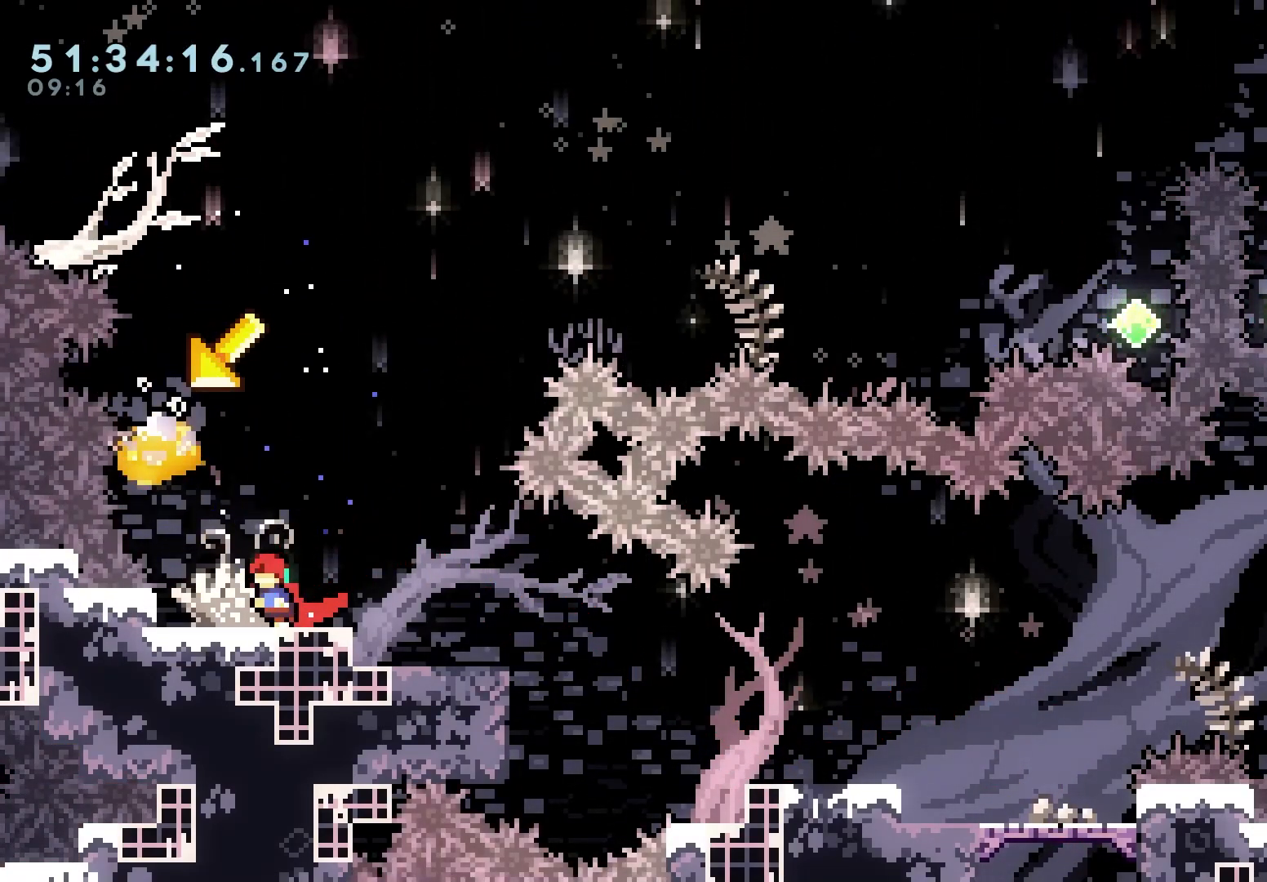
{"keys": ["grab"], "events": [[200, "left", "down"], [250, "left", "up"], [383, "left", "down"], [433, "left", "up"]]}
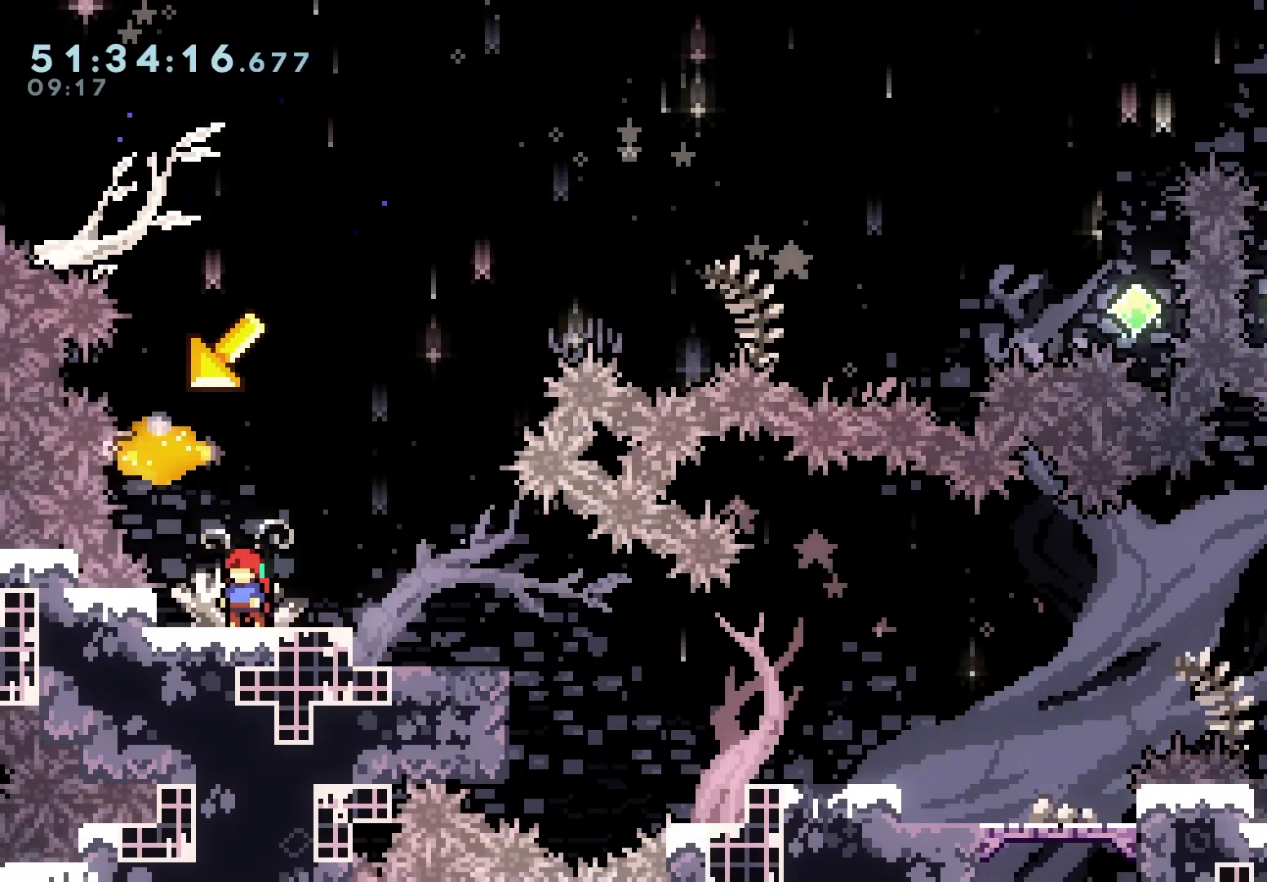
{"keys": ["grab", "up"], "events": [[67, "left", "down"], [100, "left", "up"], [317, "up", "down"], [350, "dash", "down"], [500, "dash", "up"]]}
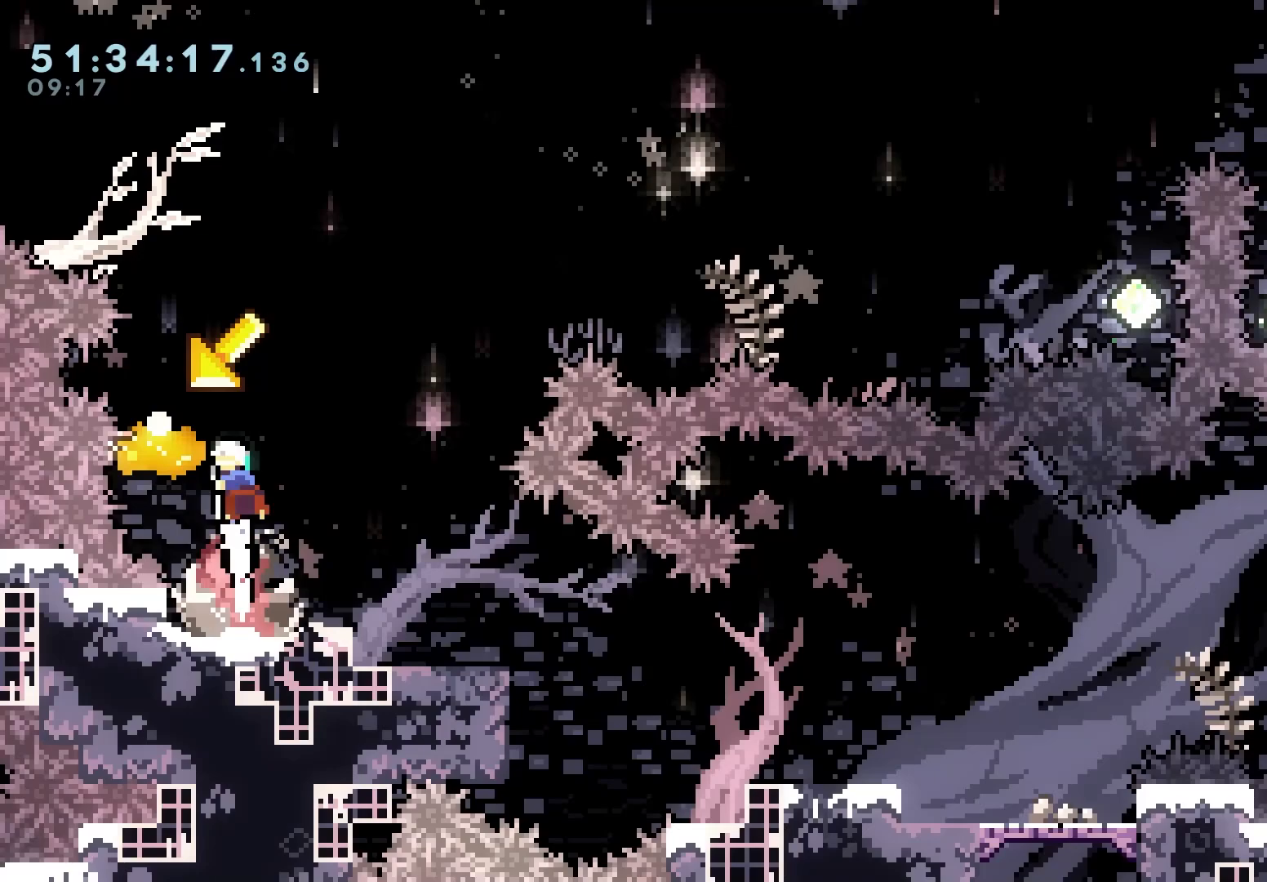
{"keys": ["right"], "events": [[17, "grab", "up"], [33, "up", "up"], [200, "right", "down"]]}
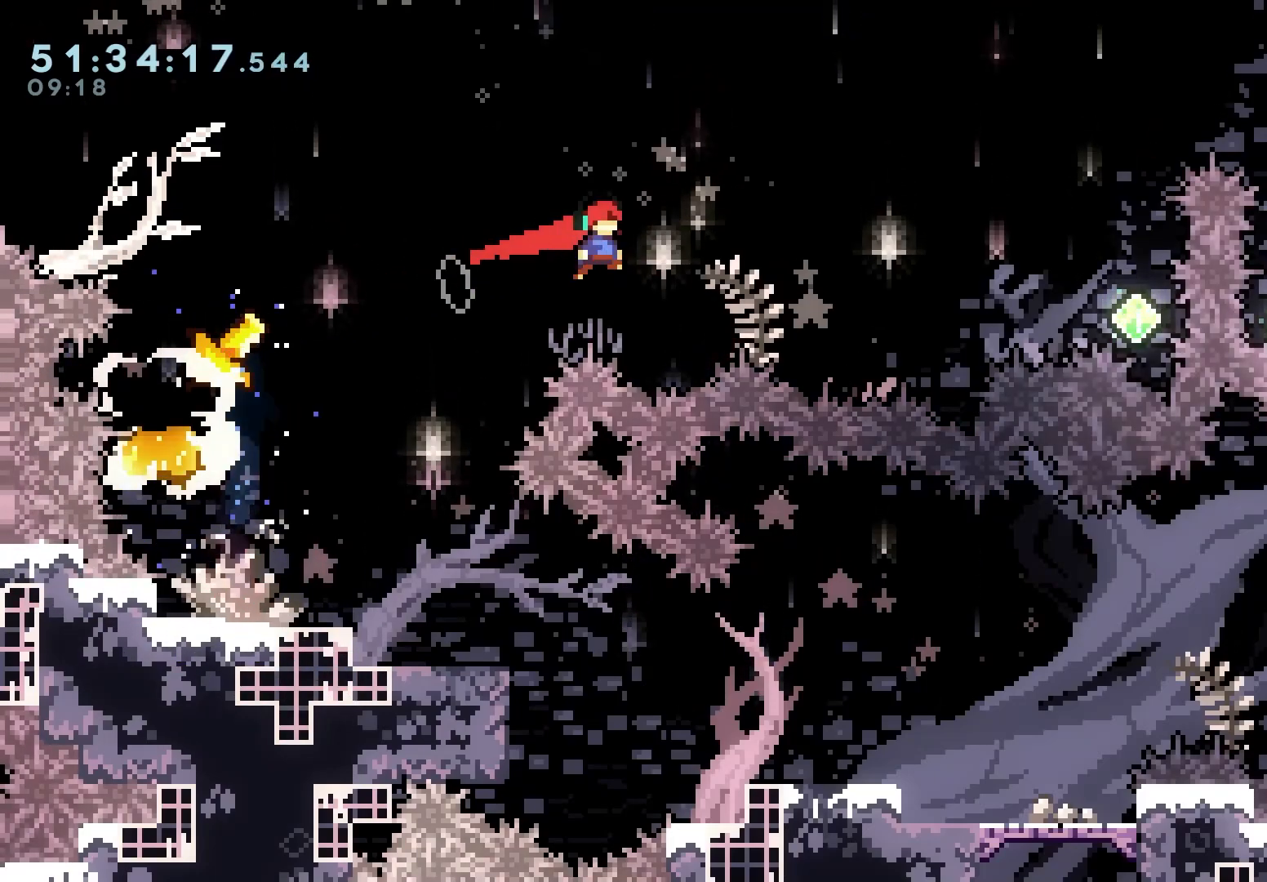
{"keys": ["dash", "grab", "up"], "events": [[33, "grab", "down"], [350, "up", "down"], [450, "dash", "down"], [483, "right", "up"]]}
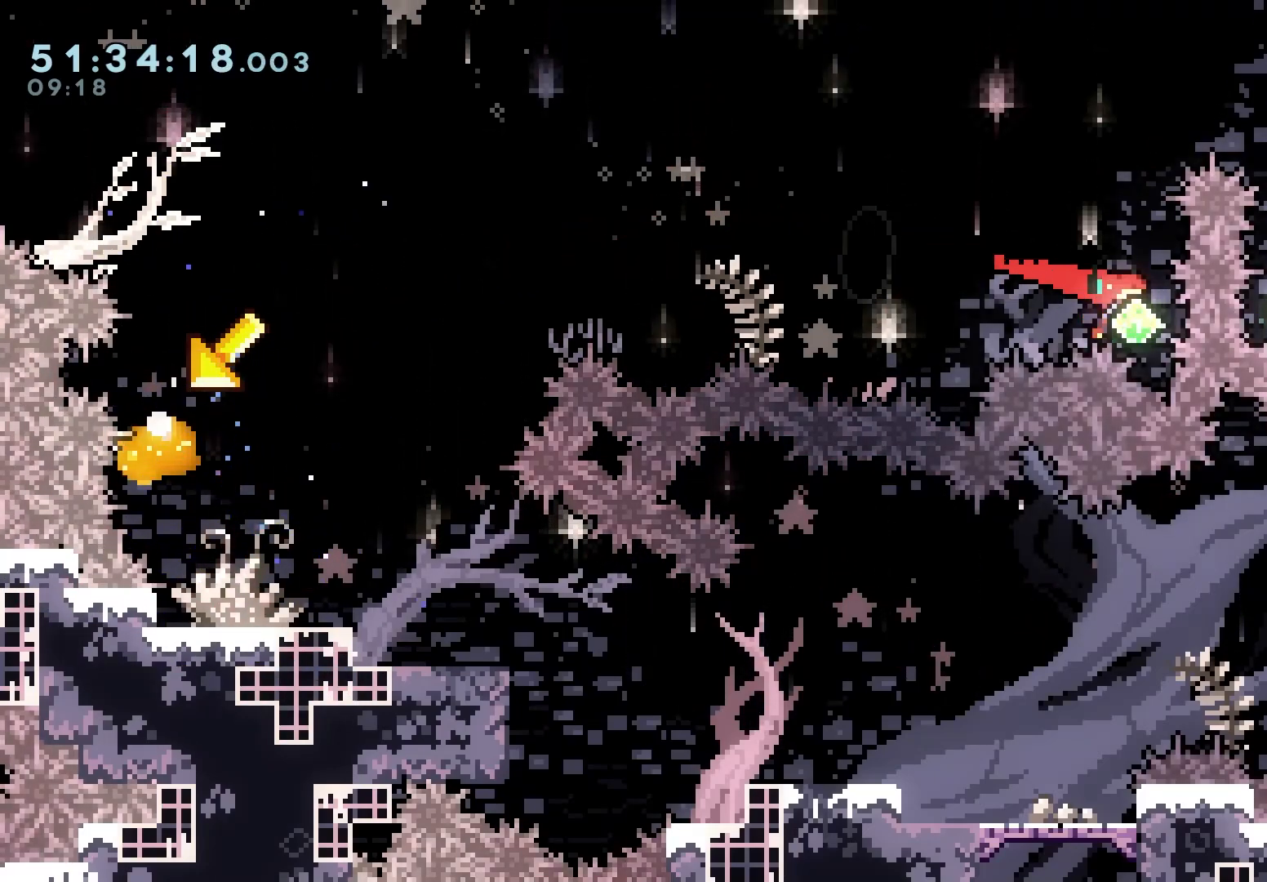
{"keys": ["dash", "grab", "right"], "events": [[200, "right", "down"], [233, "up", "up"]]}
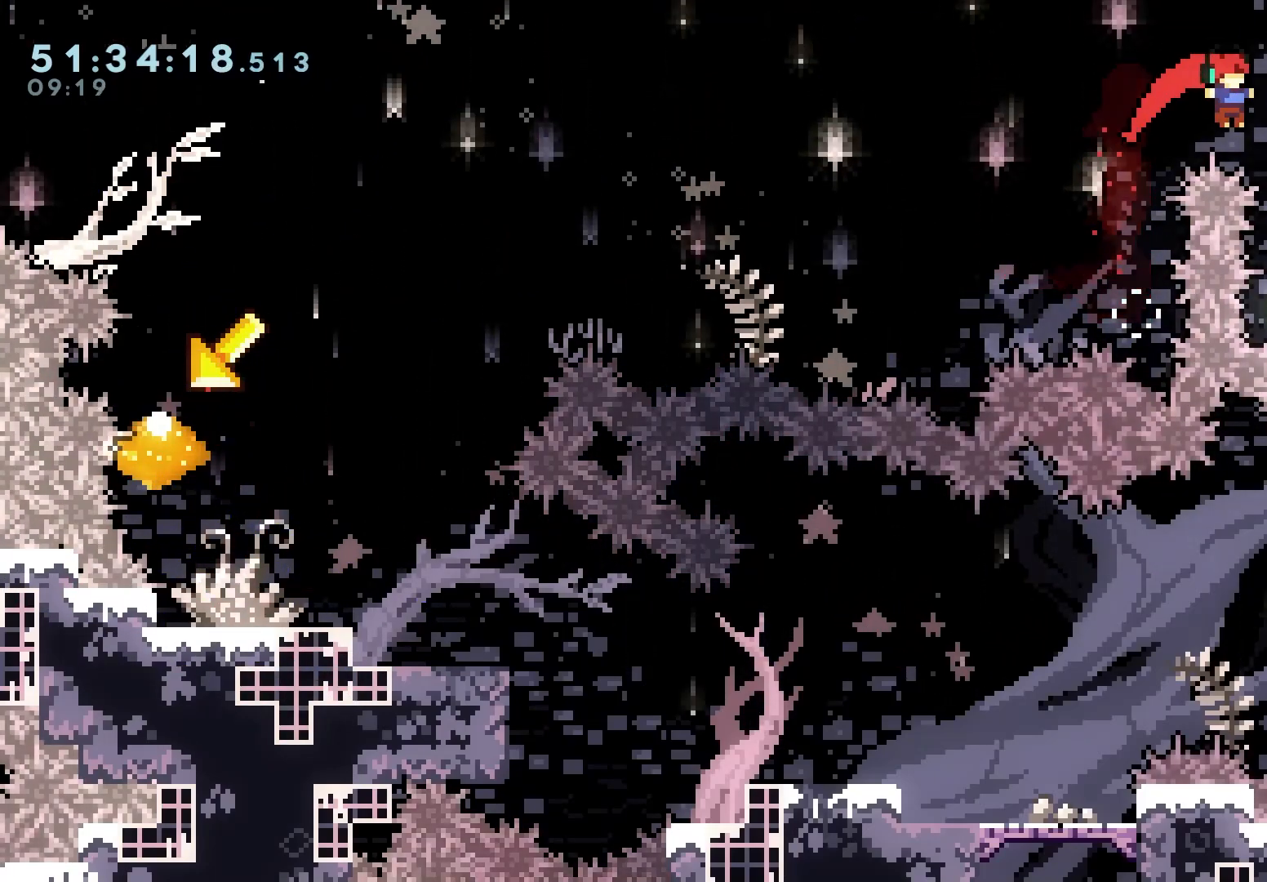
{"keys": ["grab", "right", "up"], "events": [[100, "dash", "up"], [150, "right", "up"], [267, "right", "down"], [283, "dash", "down"], [483, "dash", "up"], [483, "up", "down"]]}